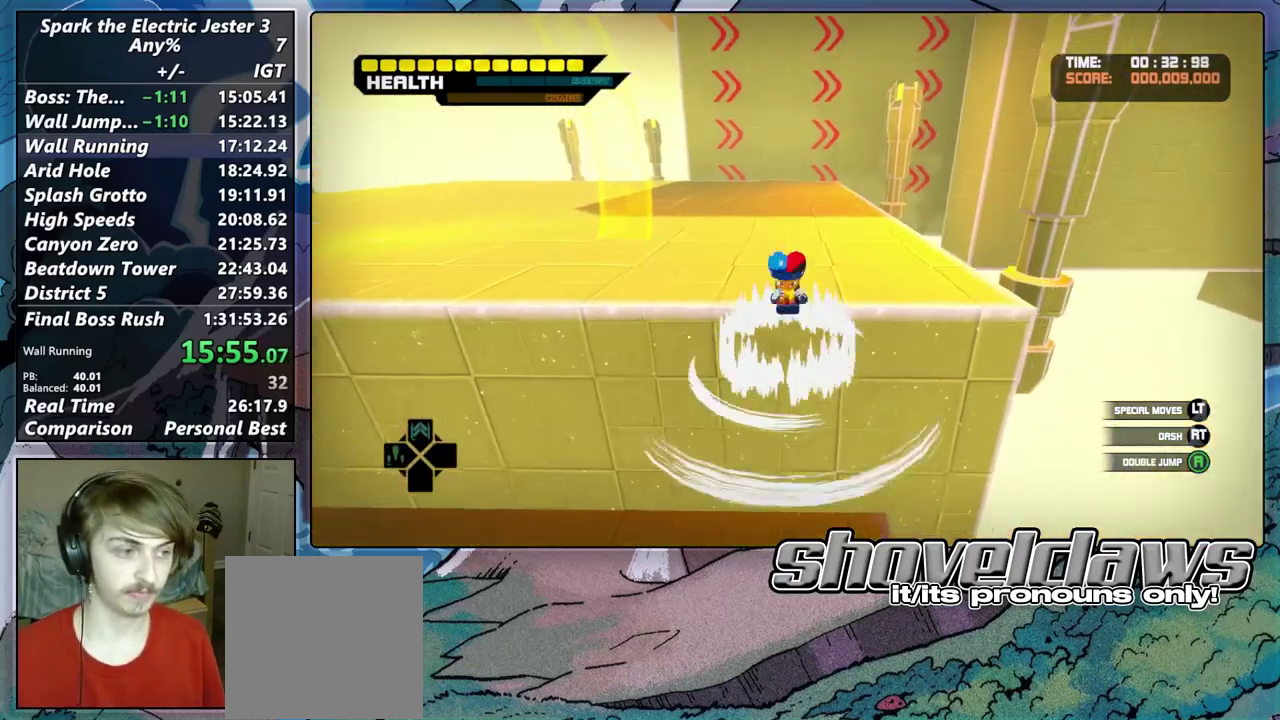
Gameplay with a controller (PlayStation layout); each line is a JSON object with the inputs held at the frame after it. "events" lists button and stick changes between this image and that frame as [ms after this image, input, new state], when the widget could be followed in between.
{"buttons": [], "left_stick": "up", "right_stick": "right", "events": [[50, "left_stick", "up"], [67, "CROSS", "up"], [117, "R2", "down"], [267, "R2", "up"], [367, "right_stick", "right"]]}
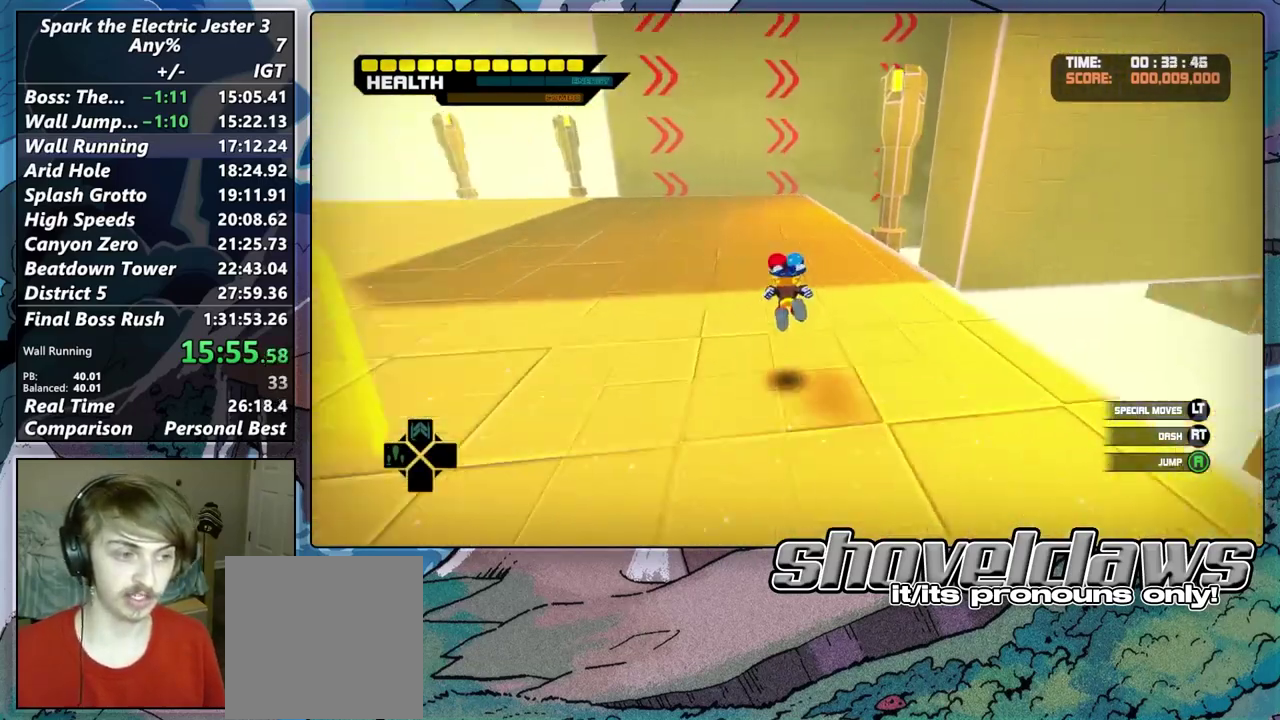
{"buttons": [], "left_stick": "up-left", "right_stick": "right", "events": [[117, "left_stick", "up-left"], [150, "right_stick", "center"], [450, "right_stick", "right"]]}
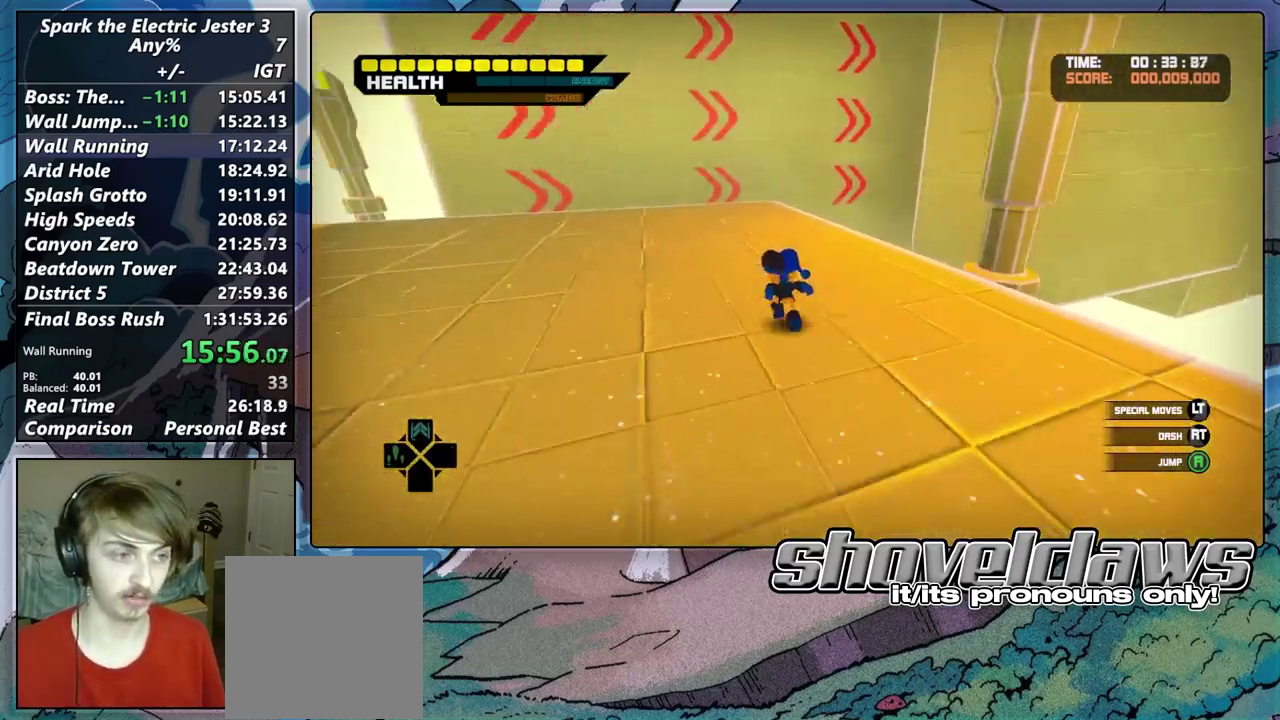
{"buttons": ["CIRCLE", "L2"], "left_stick": "up", "right_stick": "center", "events": [[217, "right_stick", "center"], [317, "CIRCLE", "down"], [333, "L2", "down"], [333, "left_stick", "up"]]}
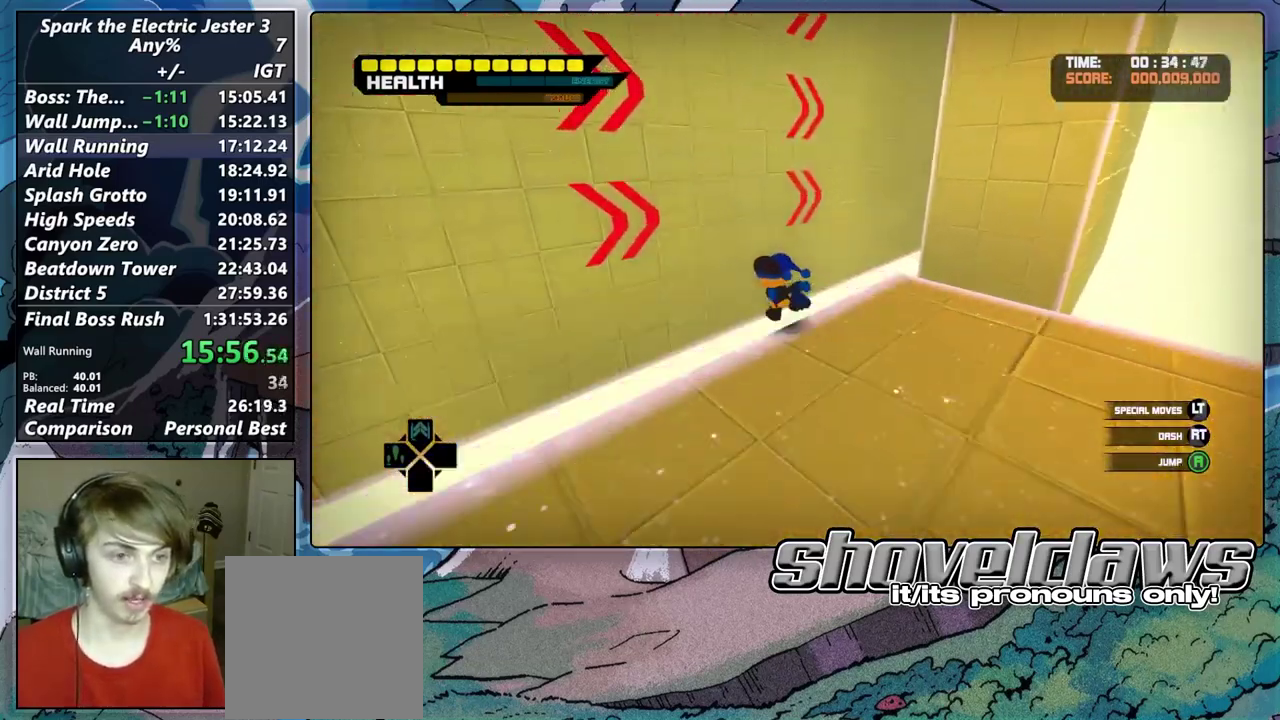
{"buttons": ["CROSS"], "left_stick": "up-right", "right_stick": "center", "events": [[117, "left_stick", "up-right"], [250, "CIRCLE", "up"], [317, "CROSS", "down"], [467, "L2", "up"]]}
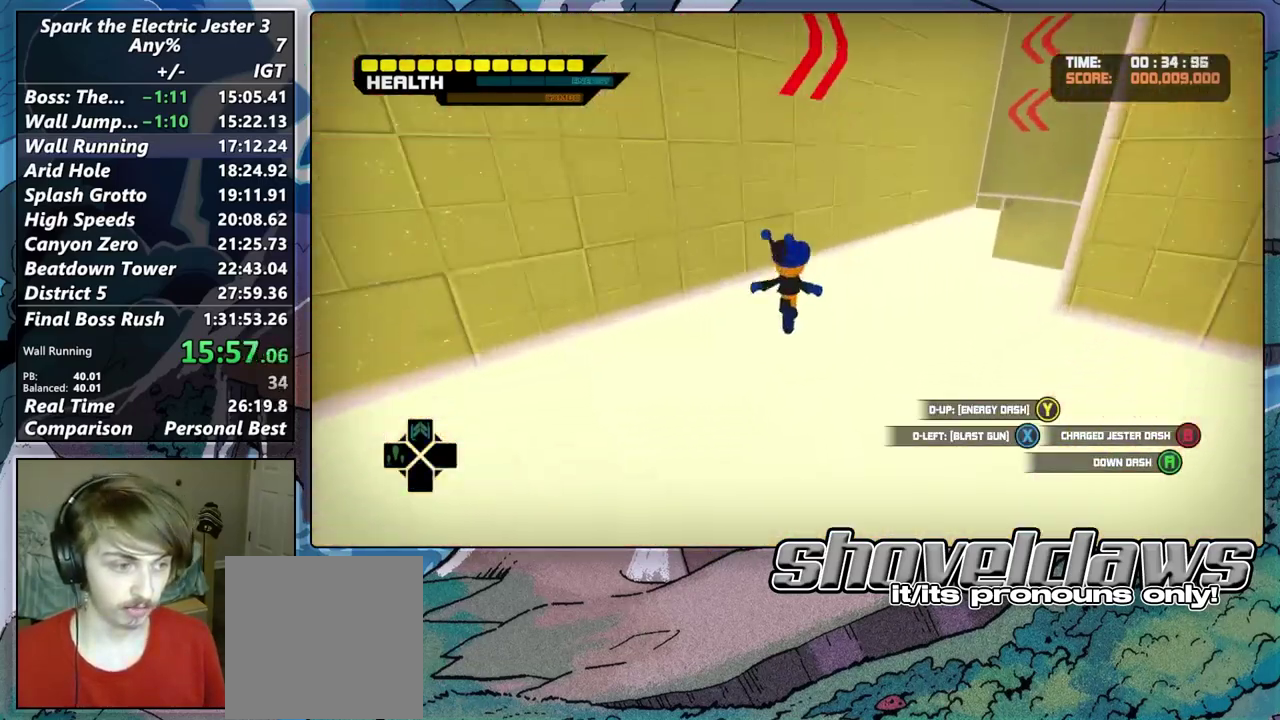
{"buttons": [], "left_stick": "center", "right_stick": "center", "events": [[133, "CROSS", "up"], [217, "left_stick", "center"], [367, "TOUCHPAD", "down"], [467, "TOUCHPAD", "up"]]}
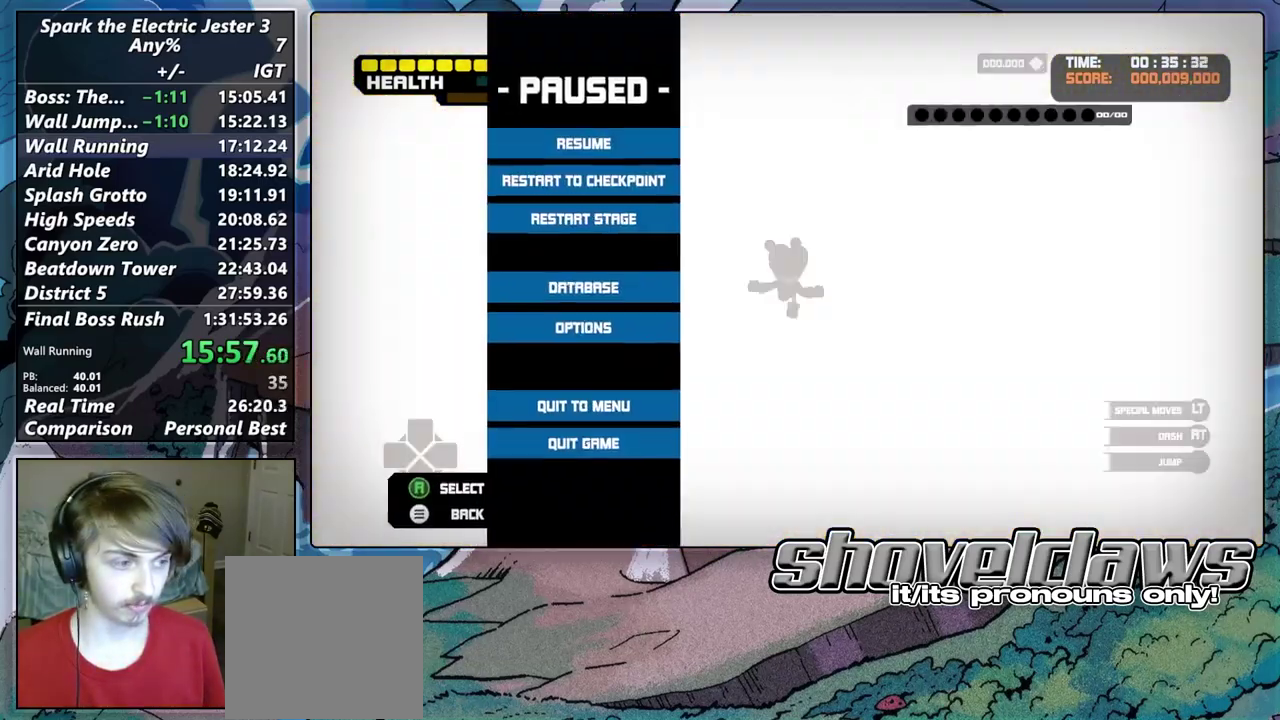
{"buttons": [], "left_stick": "center", "right_stick": "center", "events": []}
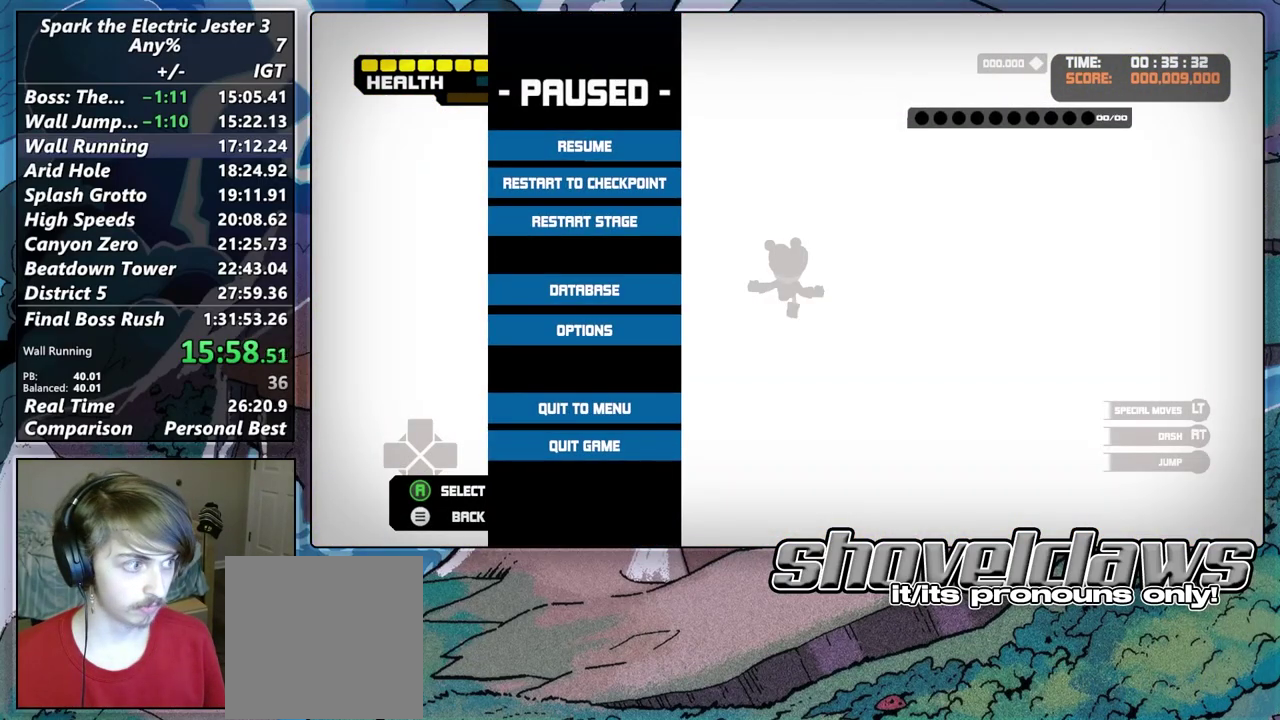
{"buttons": [], "left_stick": "center", "right_stick": "center", "events": [[367, "left_stick", "down"], [500, "left_stick", "center"]]}
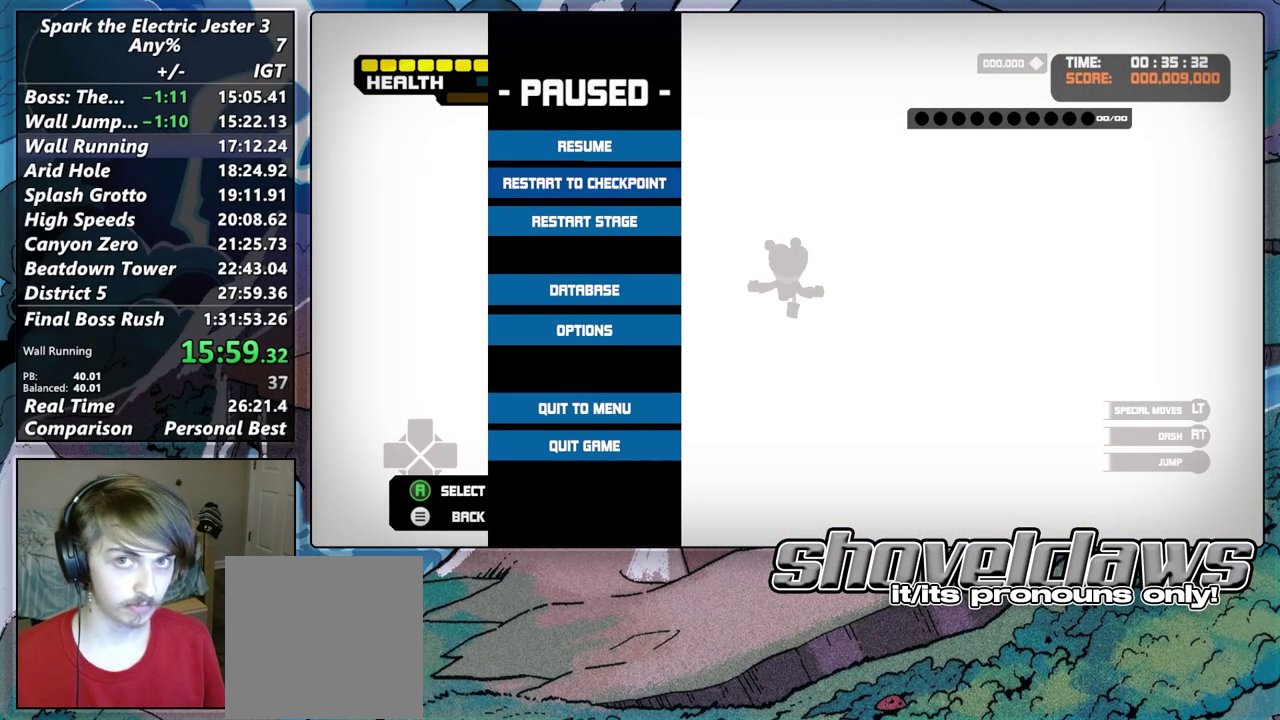
{"buttons": [], "left_stick": "center", "right_stick": "center", "events": [[17, "CROSS", "down"], [100, "CROSS", "up"]]}
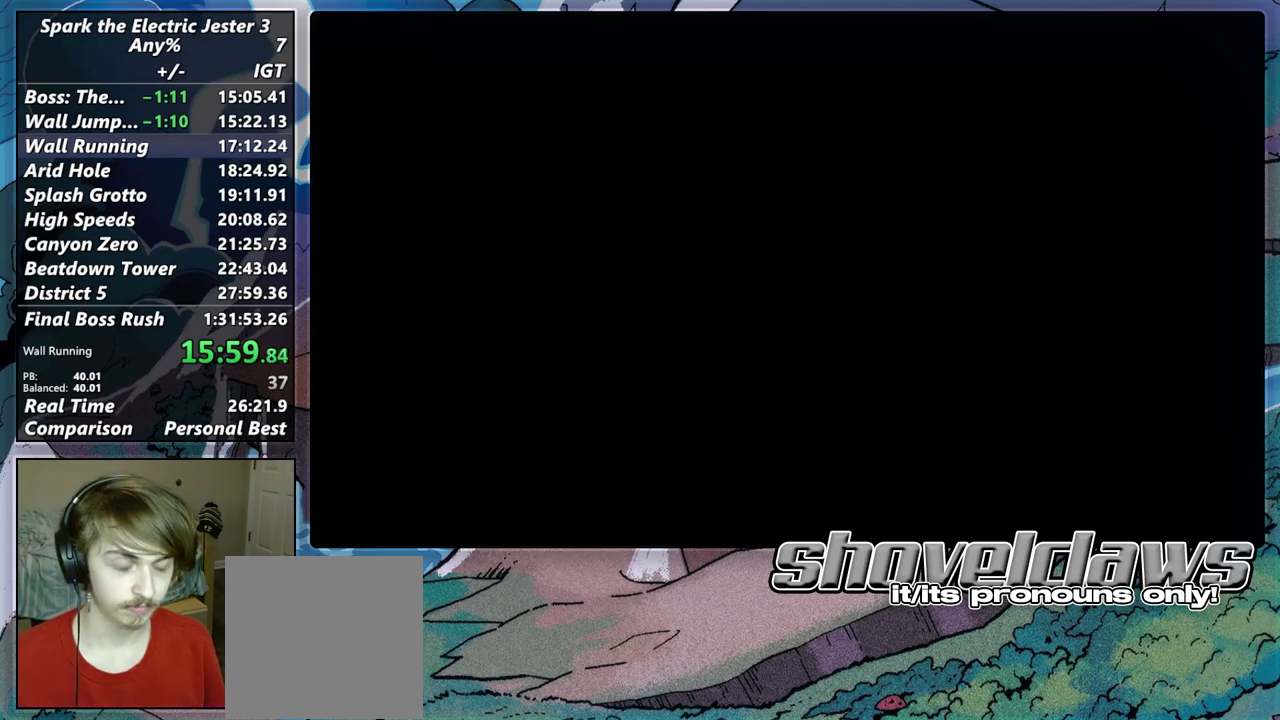
{"buttons": [], "left_stick": "center", "right_stick": "center", "events": []}
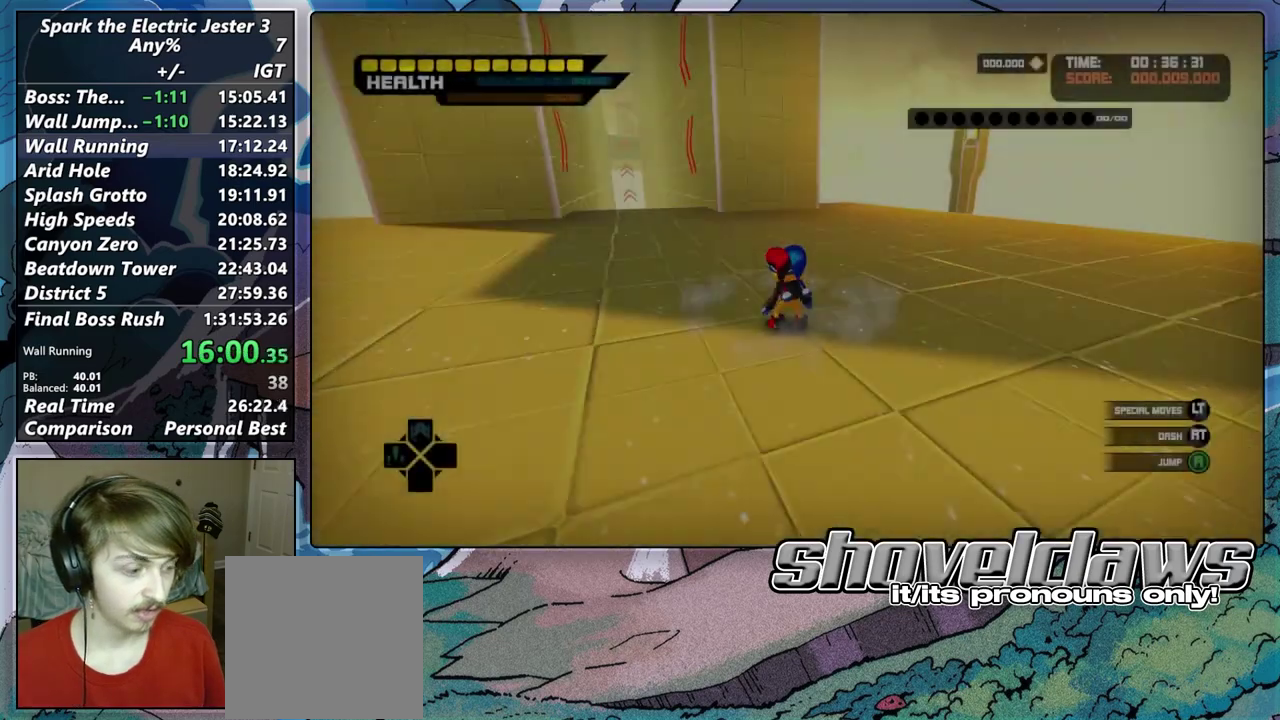
{"buttons": [], "left_stick": "up", "right_stick": "center", "events": [[217, "left_stick", "up"]]}
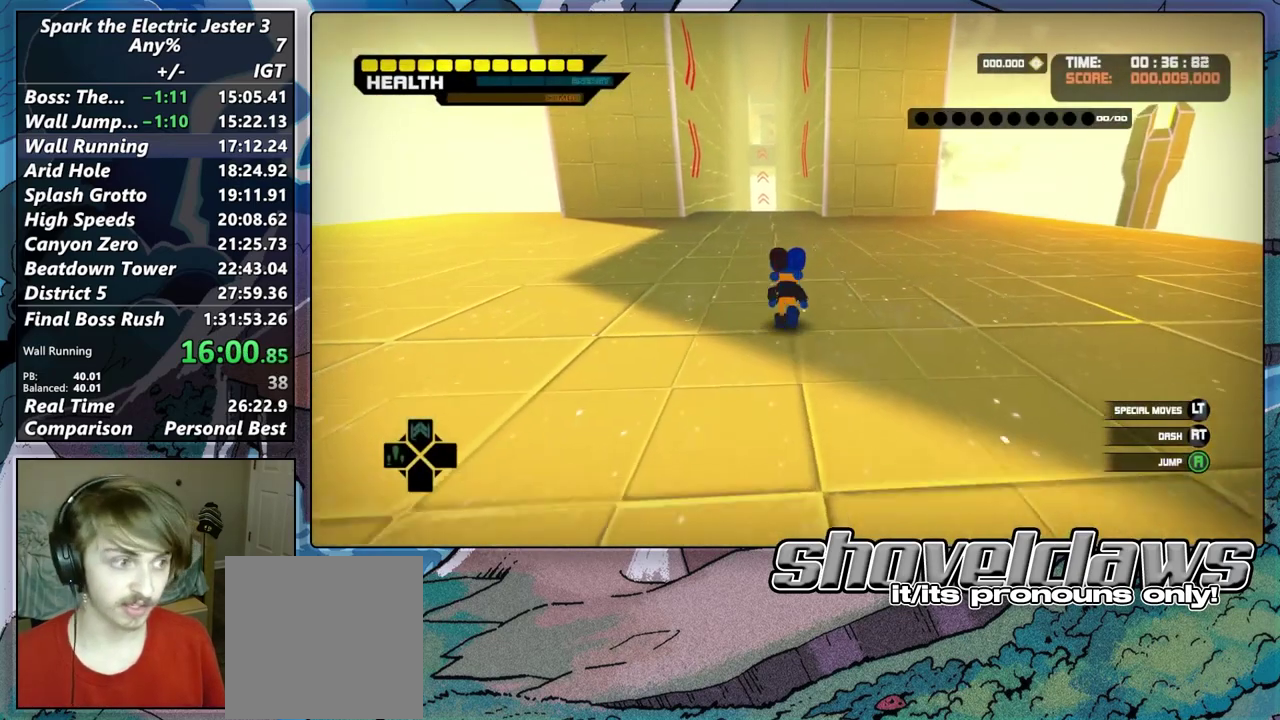
{"buttons": ["CIRCLE", "L2"], "left_stick": "up", "right_stick": "center", "events": [[33, "L2", "down"], [100, "CIRCLE", "down"]]}
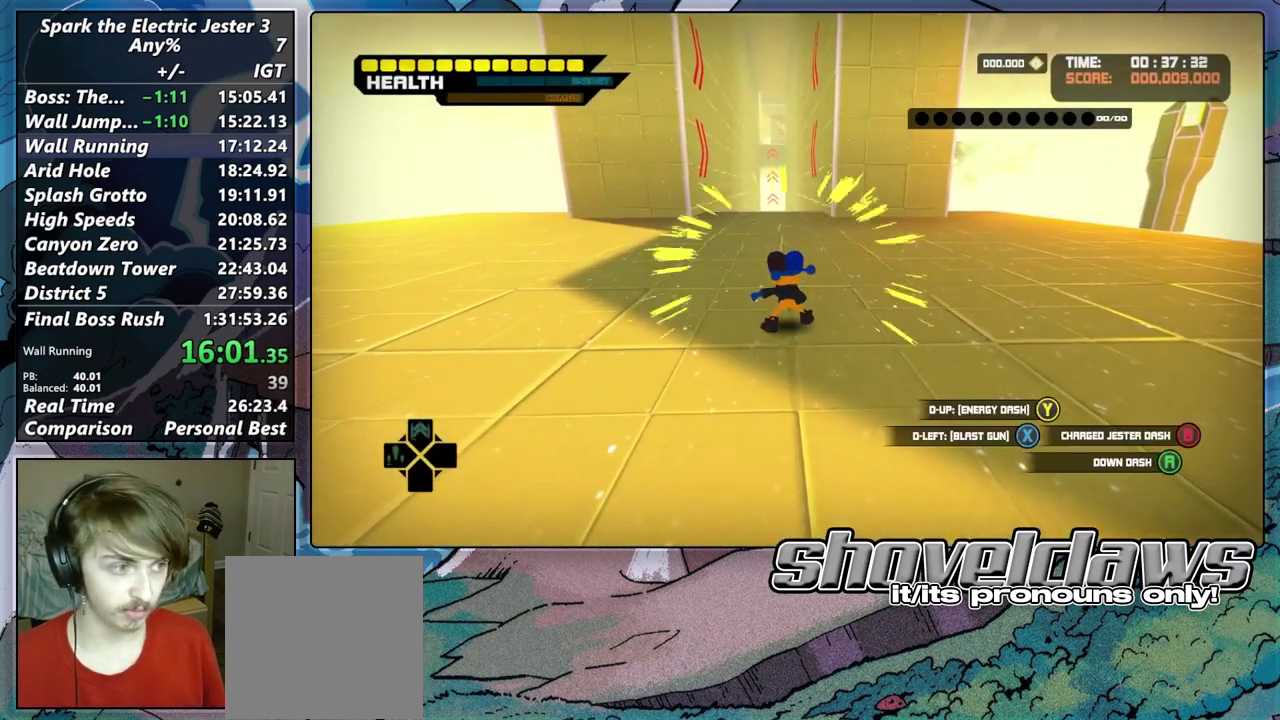
{"buttons": [], "left_stick": "up", "right_stick": "center", "events": [[300, "L2", "up"], [317, "CIRCLE", "up"]]}
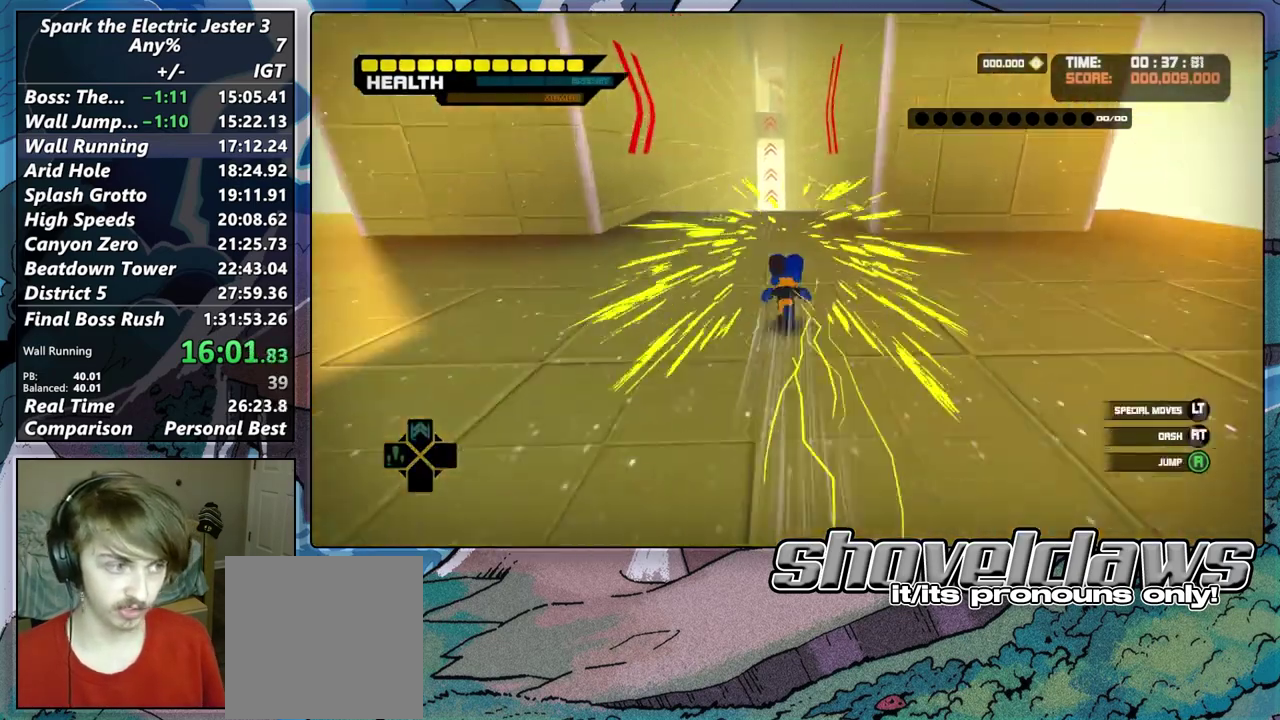
{"buttons": ["CROSS"], "left_stick": "up", "right_stick": "center", "events": [[33, "CROSS", "down"], [383, "CROSS", "up"], [500, "CROSS", "down"]]}
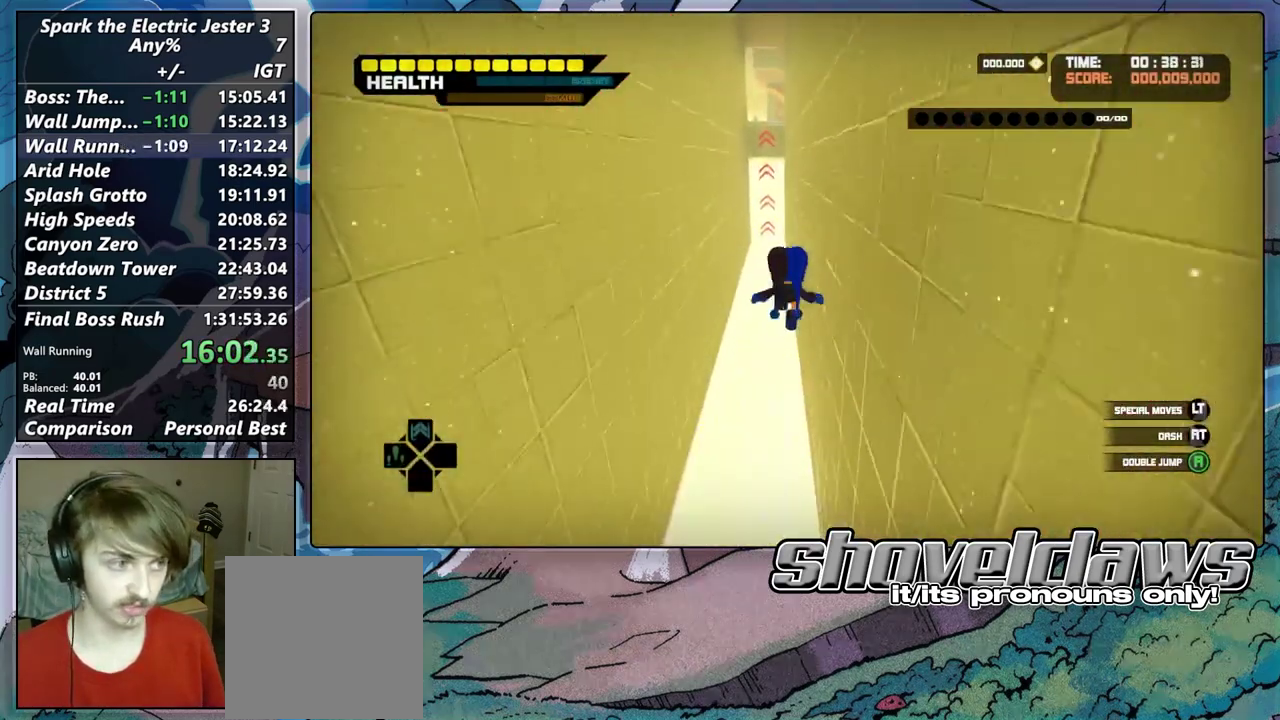
{"buttons": ["CROSS", "R2"], "left_stick": "up", "right_stick": "center", "events": [[250, "CROSS", "up"], [267, "R2", "down"], [500, "CROSS", "down"]]}
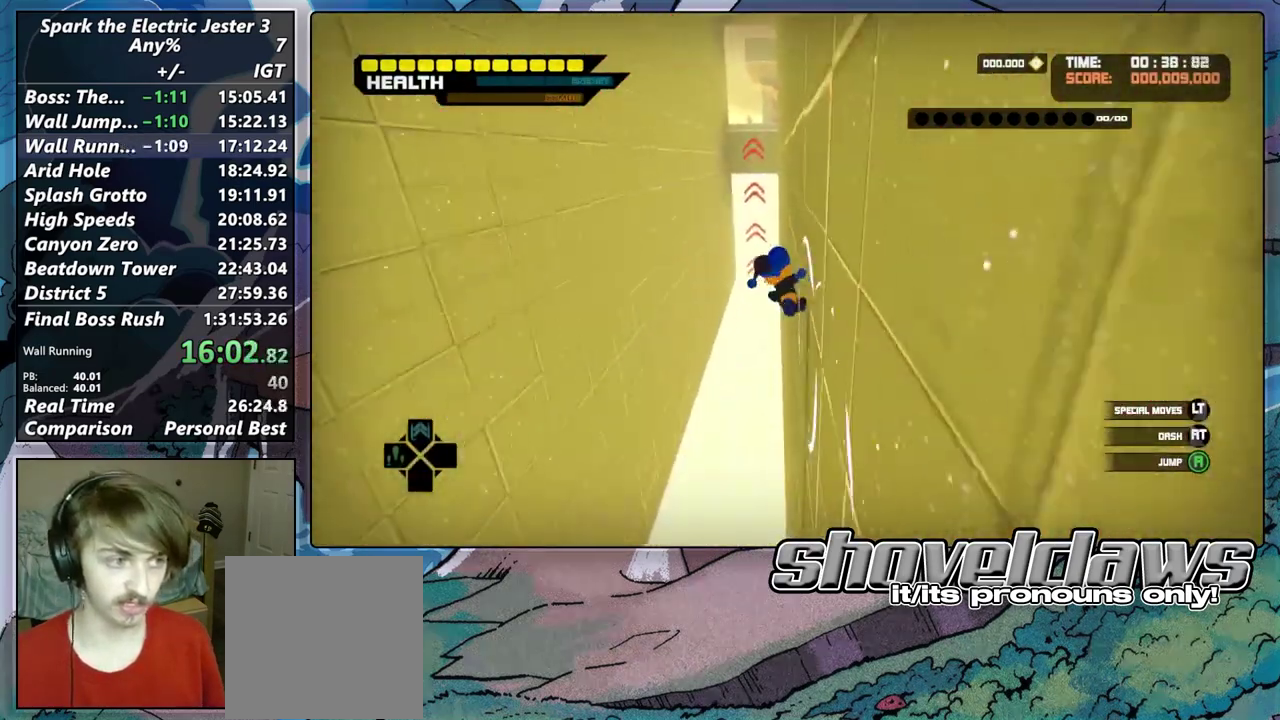
{"buttons": ["CROSS", "R2"], "left_stick": "up", "right_stick": "center", "events": [[217, "CROSS", "up"], [367, "CROSS", "down"]]}
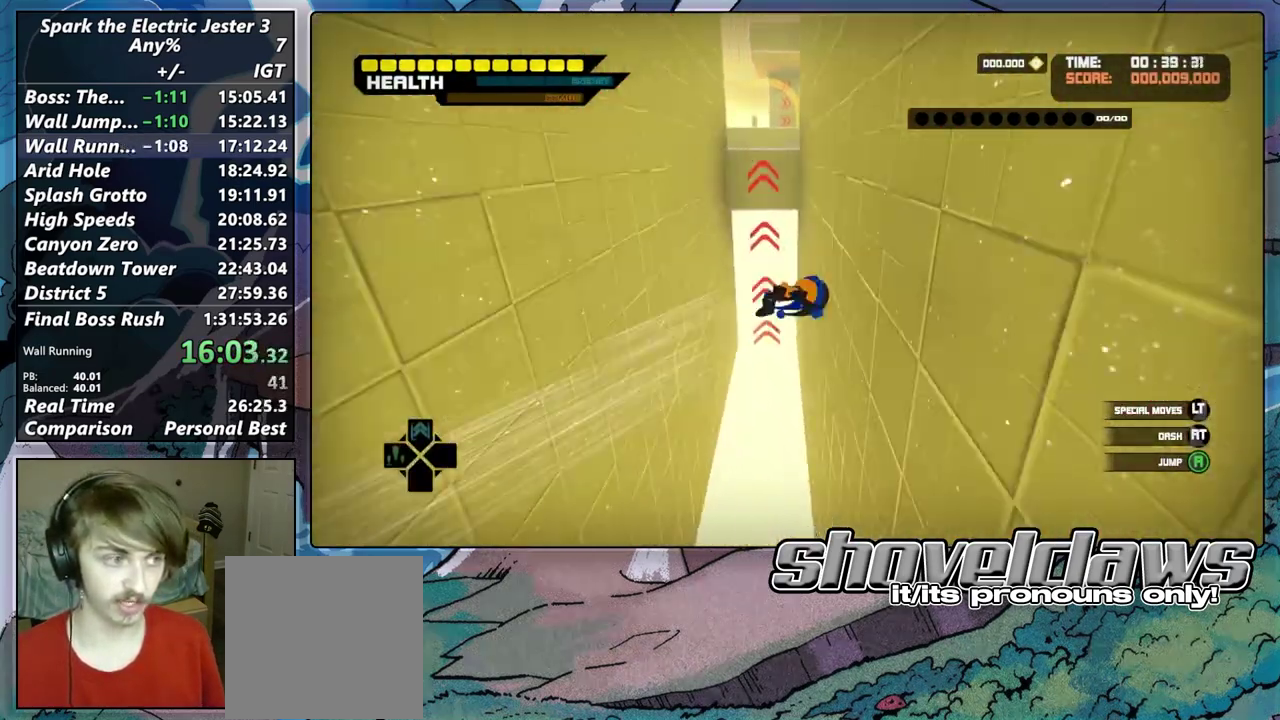
{"buttons": ["CROSS", "R2"], "left_stick": "up", "right_stick": "center", "events": [[17, "CROSS", "up"], [150, "CROSS", "down"], [267, "CROSS", "up"], [433, "CROSS", "down"]]}
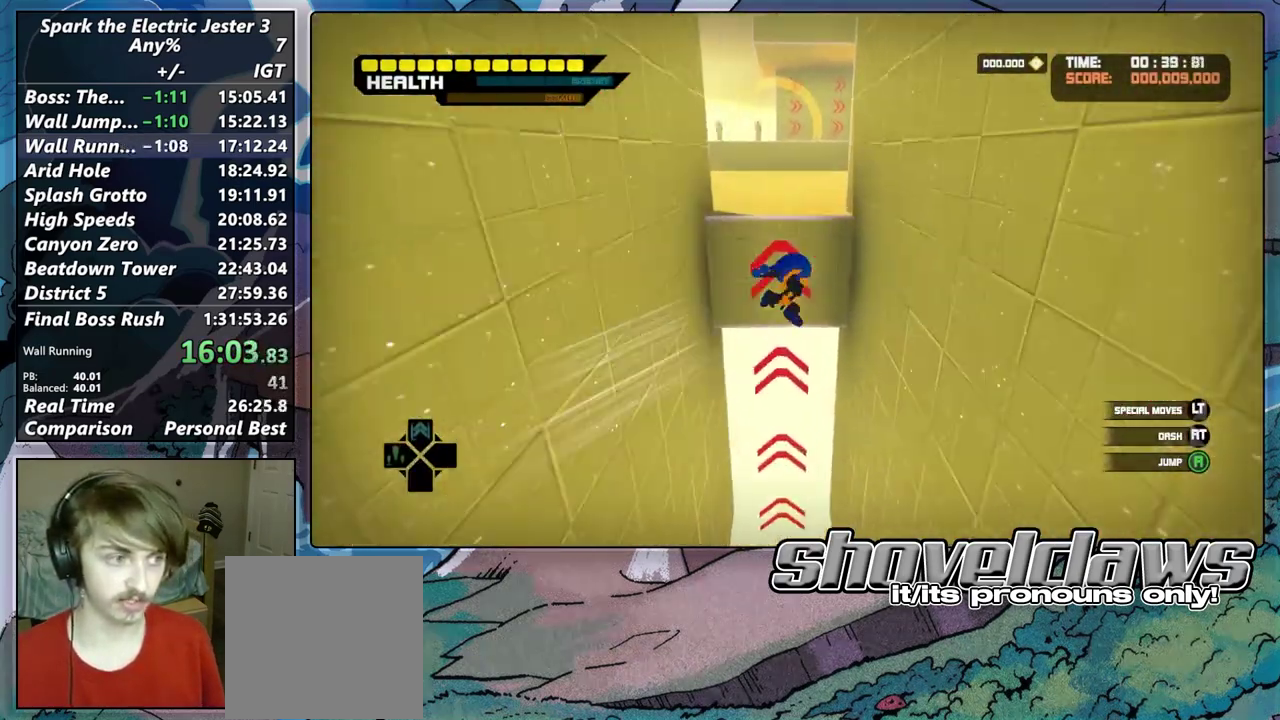
{"buttons": ["R2"], "left_stick": "up", "right_stick": "center", "events": [[17, "CROSS", "up"], [200, "CROSS", "down"], [317, "CROSS", "up"]]}
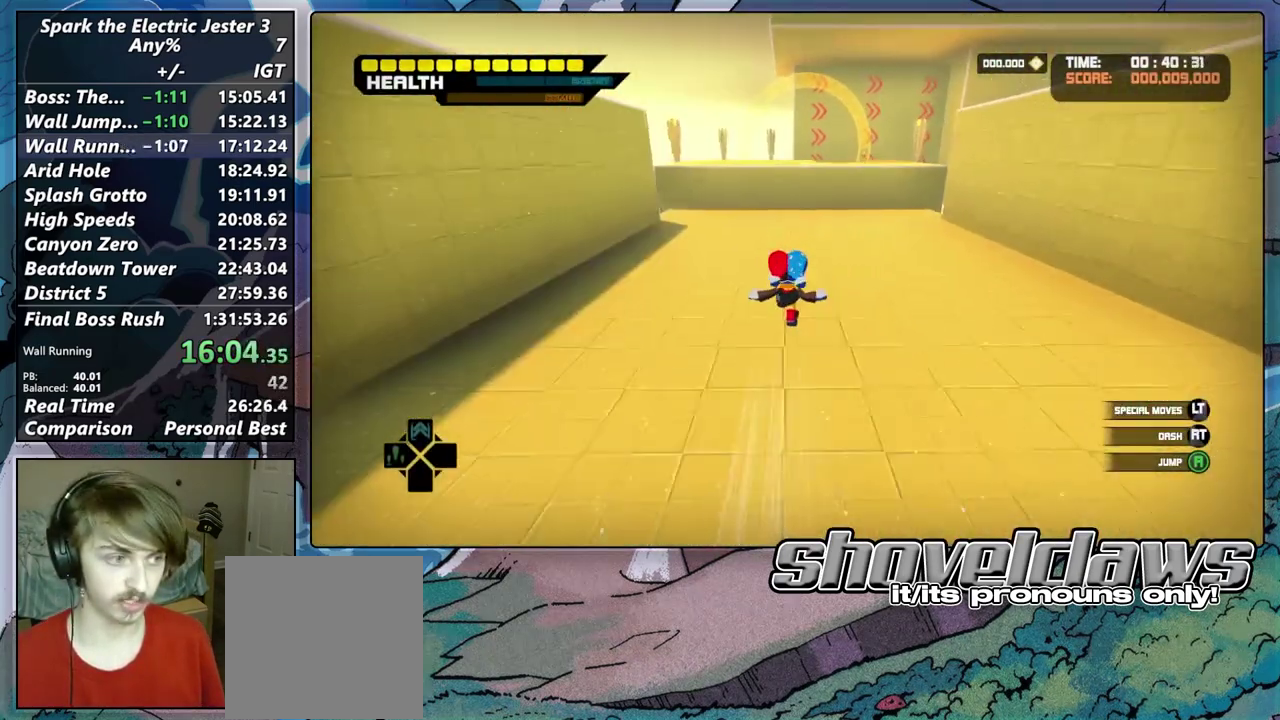
{"buttons": [], "left_stick": "up-right", "right_stick": "center", "events": [[67, "CROSS", "down"], [233, "CROSS", "up"], [233, "left_stick", "up-right"], [283, "R2", "up"]]}